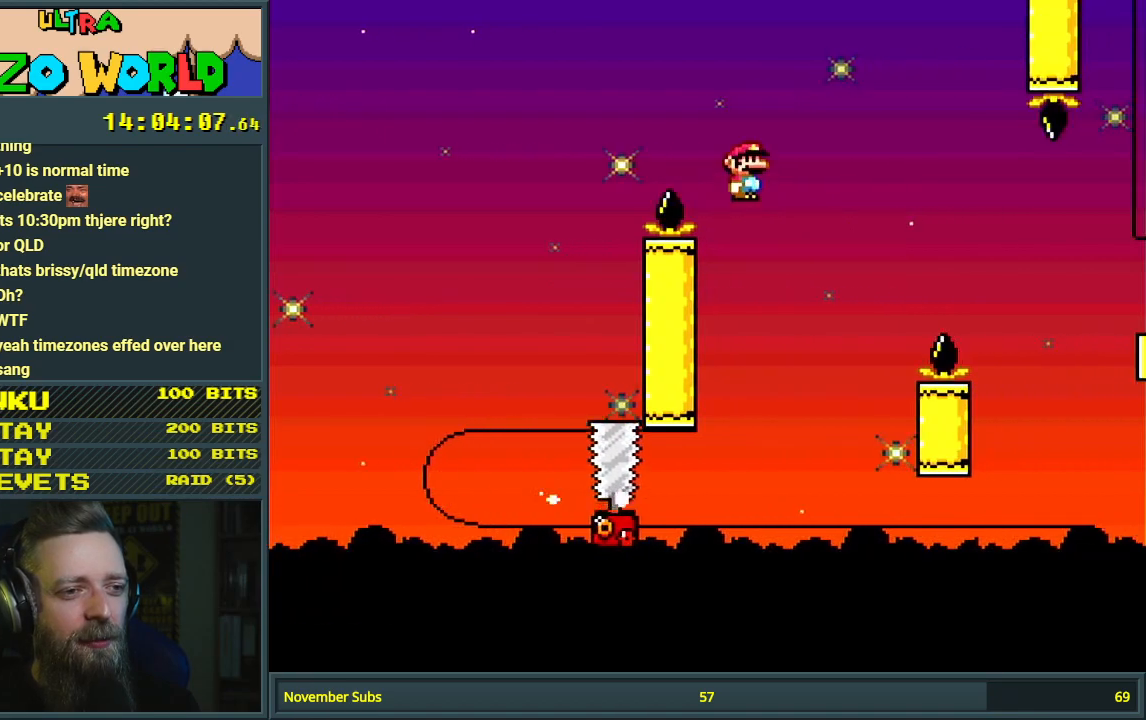
Gameplay with a controller (Nintendo layout); each line is a JSON object with the inputs held at the frame after it. "events" lists button and stick changes between this image and that frame as [ms after this image, input, new state], when the widget could be followed in between. Not read: L3 R3.
{"buttons": ["A", "X", "DPAD_RIGHT"], "events": [[100, "DPAD_LEFT", "up"], [150, "DPAD_RIGHT", "down"]]}
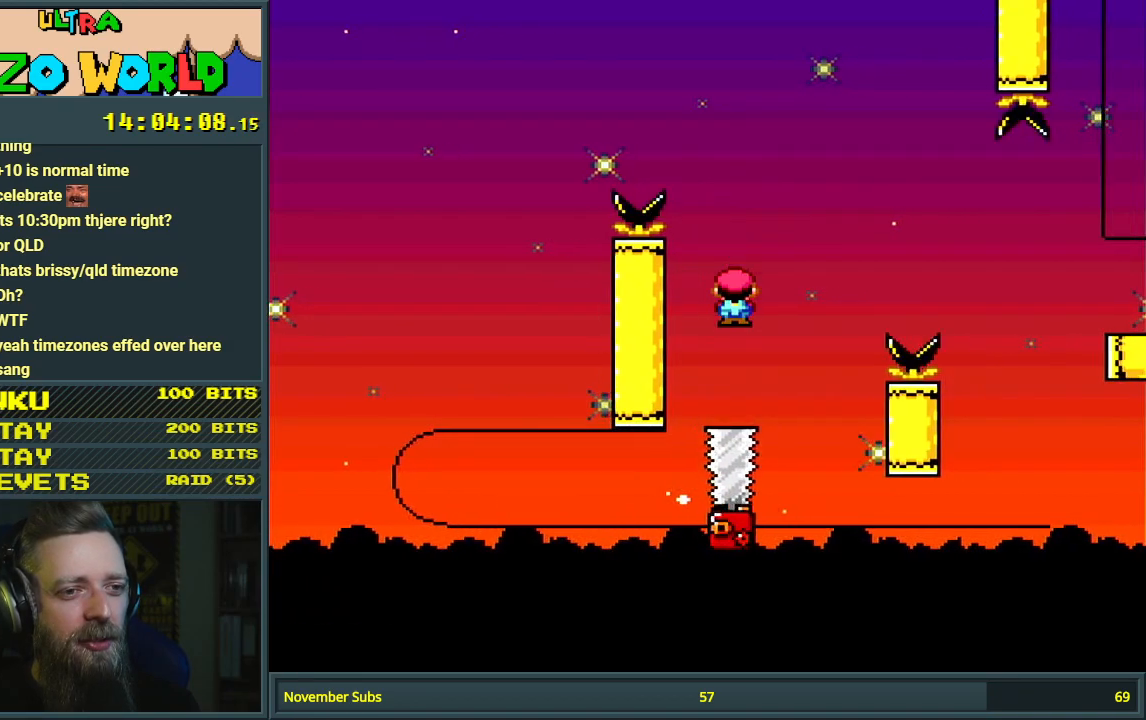
{"buttons": ["X"], "events": [[400, "DPAD_RIGHT", "up"], [417, "A", "up"]]}
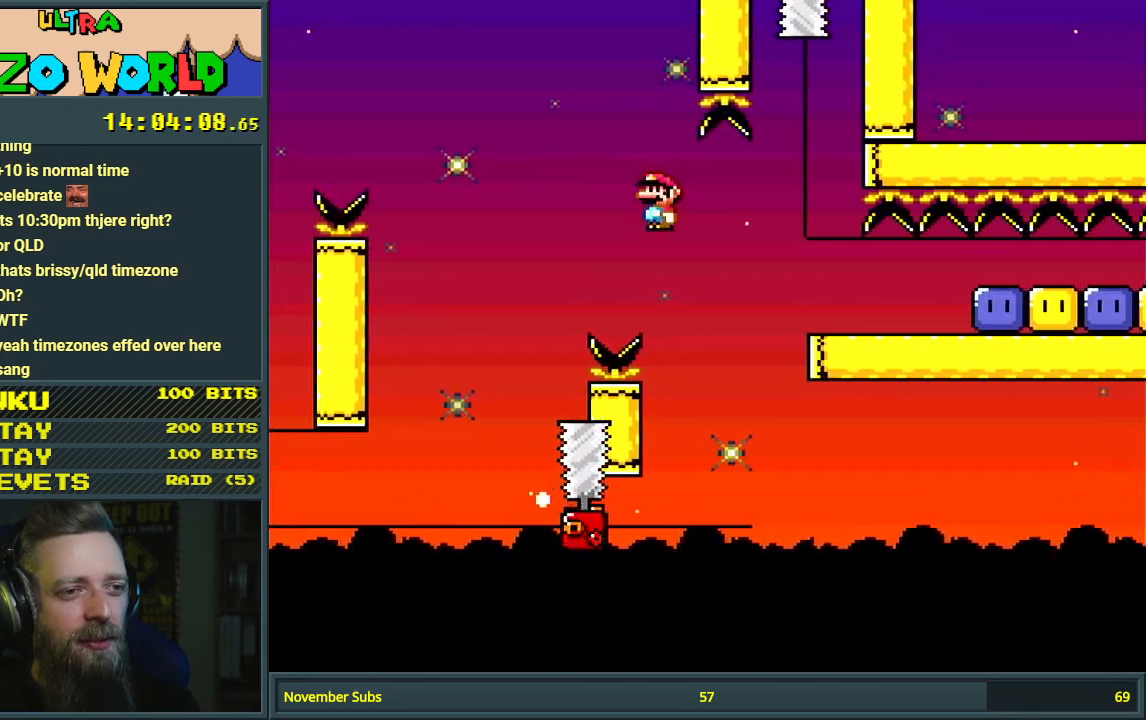
{"buttons": ["X", "DPAD_RIGHT"], "events": [[17, "DPAD_LEFT", "down"], [83, "A", "down"], [200, "DPAD_LEFT", "up"], [267, "DPAD_RIGHT", "down"], [483, "A", "up"]]}
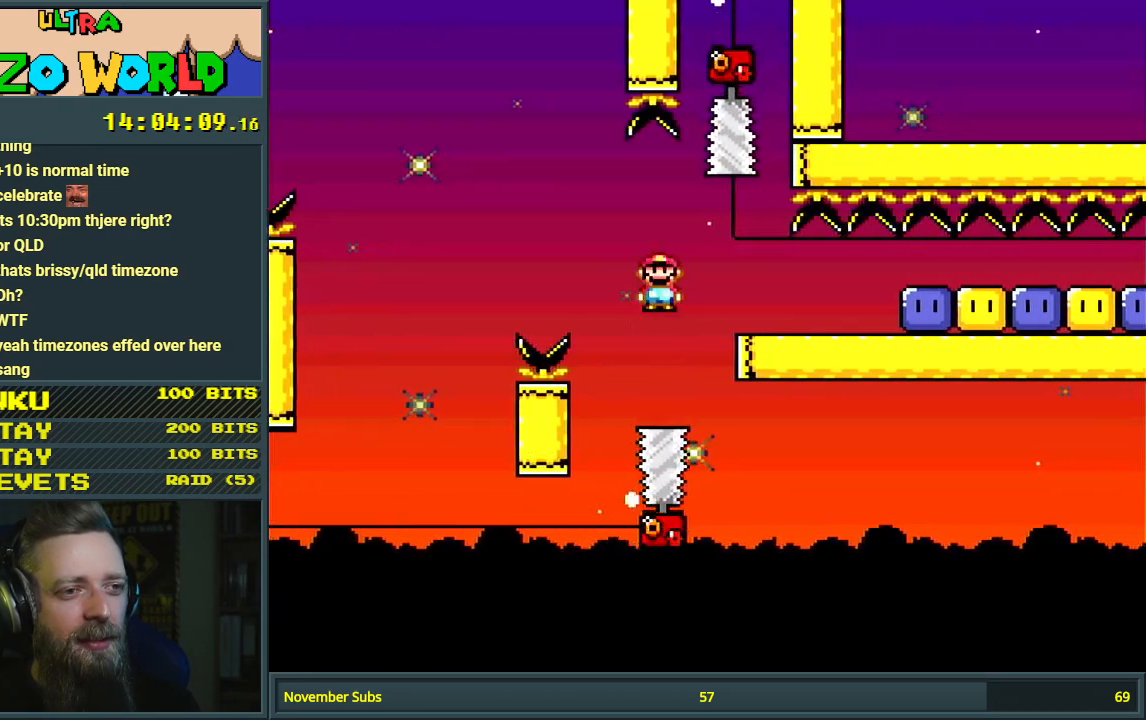
{"buttons": ["DPAD_RIGHT"], "events": [[467, "X", "up"]]}
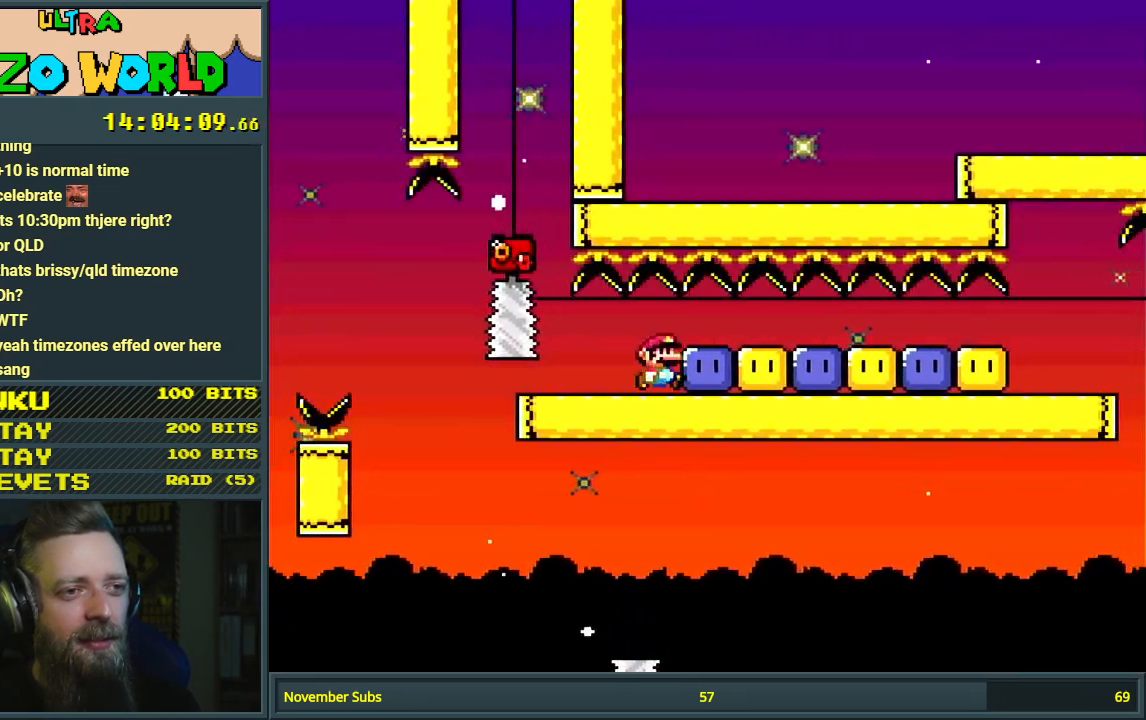
{"buttons": ["X", "DPAD_RIGHT"], "events": [[67, "X", "down"], [133, "X", "up"], [217, "X", "down"], [267, "X", "up"], [333, "X", "down"], [417, "X", "up"], [433, "X", "down"]]}
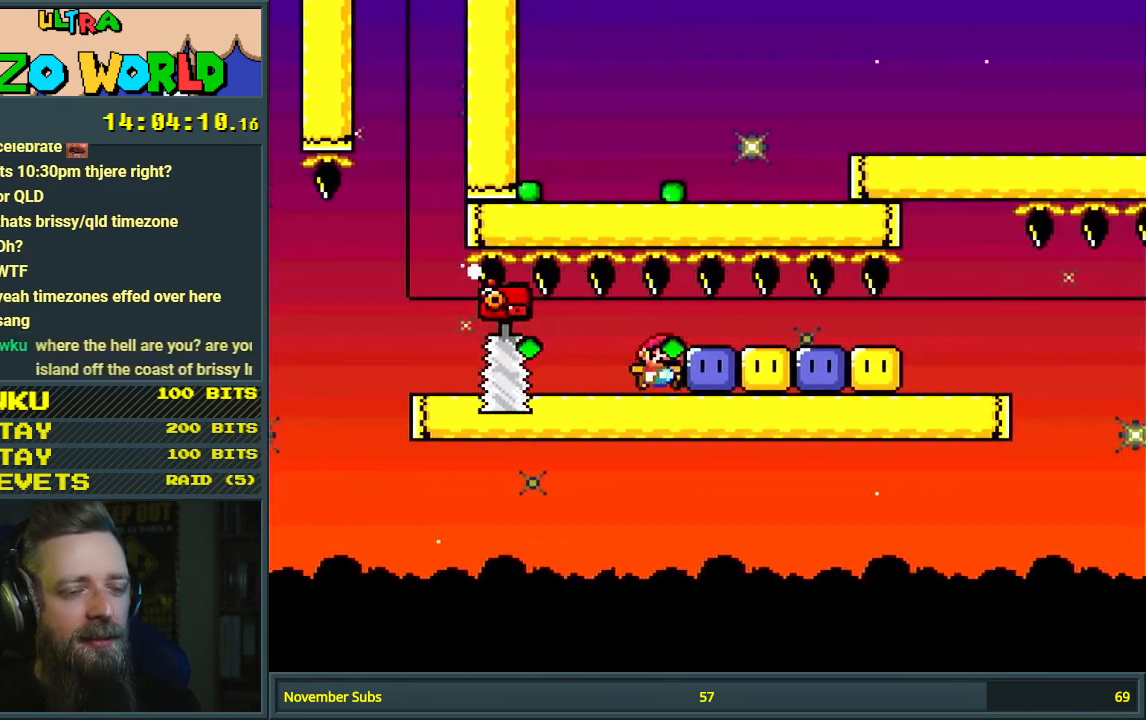
{"buttons": ["X", "DPAD_RIGHT"], "events": [[17, "X", "up"], [100, "X", "down"], [200, "X", "up"], [250, "X", "down"], [350, "X", "up"], [433, "X", "down"]]}
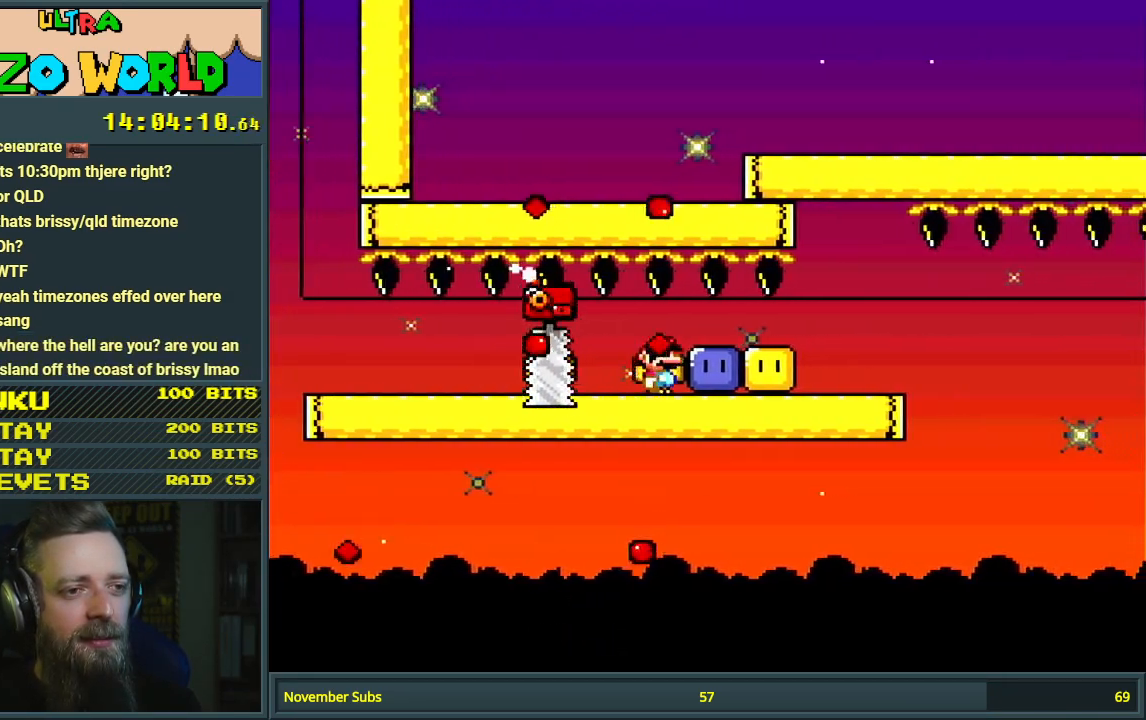
{"buttons": ["X", "DPAD_RIGHT"], "events": [[50, "X", "up"], [133, "X", "down"], [217, "X", "up"], [283, "X", "down"], [400, "X", "up"], [433, "X", "down"]]}
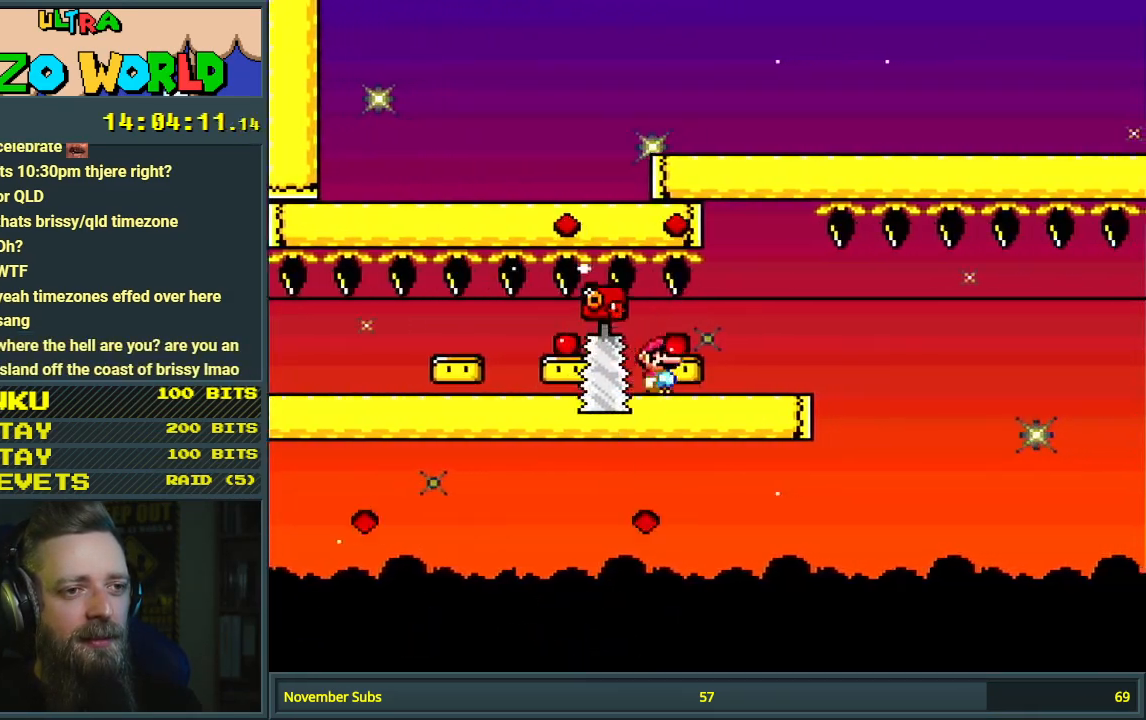
{"buttons": ["X"], "events": [[67, "DPAD_RIGHT", "up"], [167, "A", "down"], [183, "DPAD_LEFT", "down"], [300, "A", "up"], [300, "DPAD_LEFT", "up"], [333, "DPAD_RIGHT", "down"], [483, "DPAD_RIGHT", "up"]]}
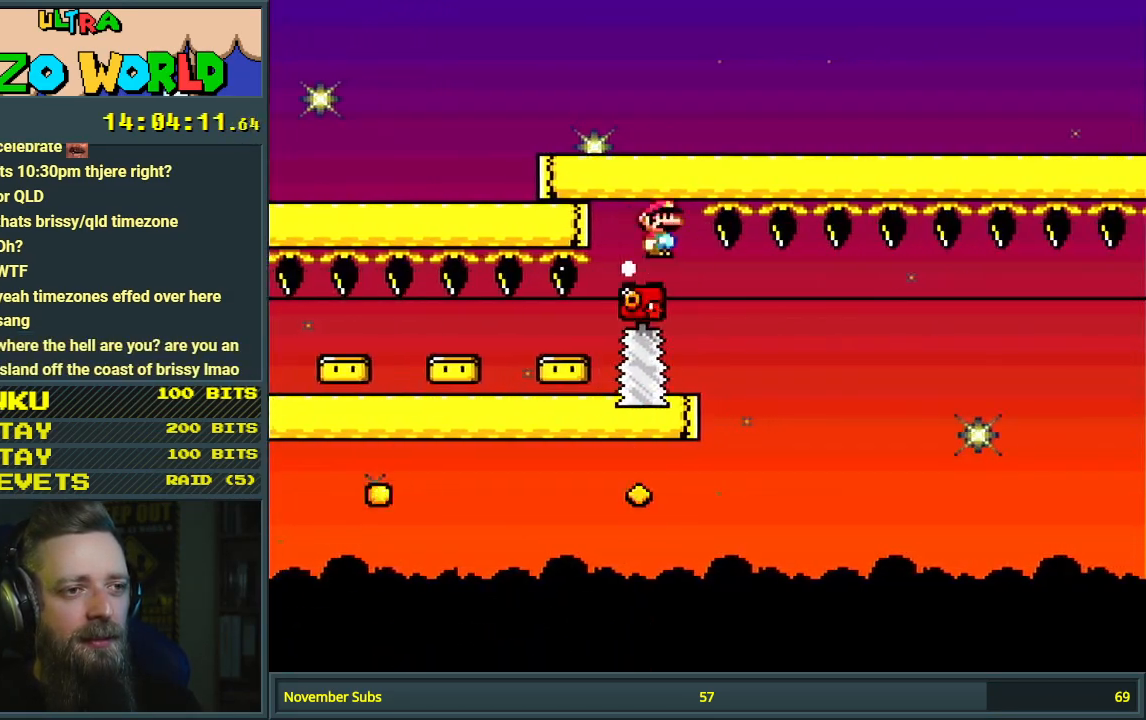
{"buttons": ["X", "DPAD_RIGHT"], "events": [[117, "DPAD_LEFT", "down"], [250, "DPAD_LEFT", "up"], [317, "DPAD_RIGHT", "down"]]}
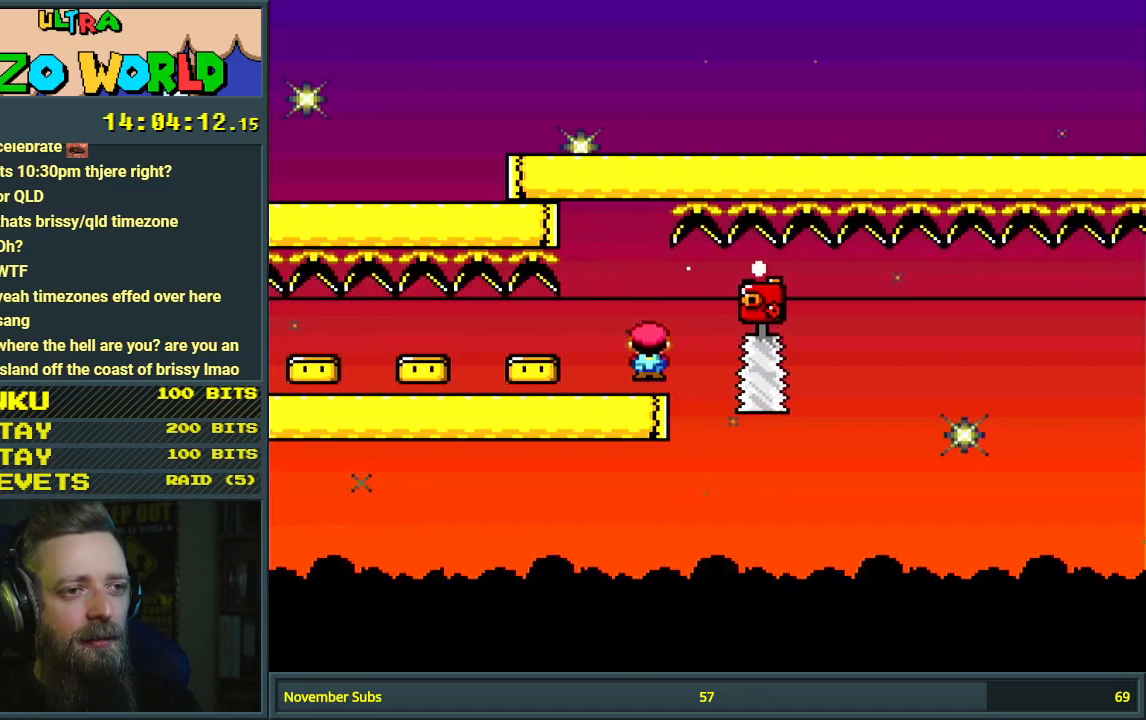
{"buttons": ["X"], "events": [[83, "A", "down"], [150, "A", "up"], [217, "DPAD_RIGHT", "up"]]}
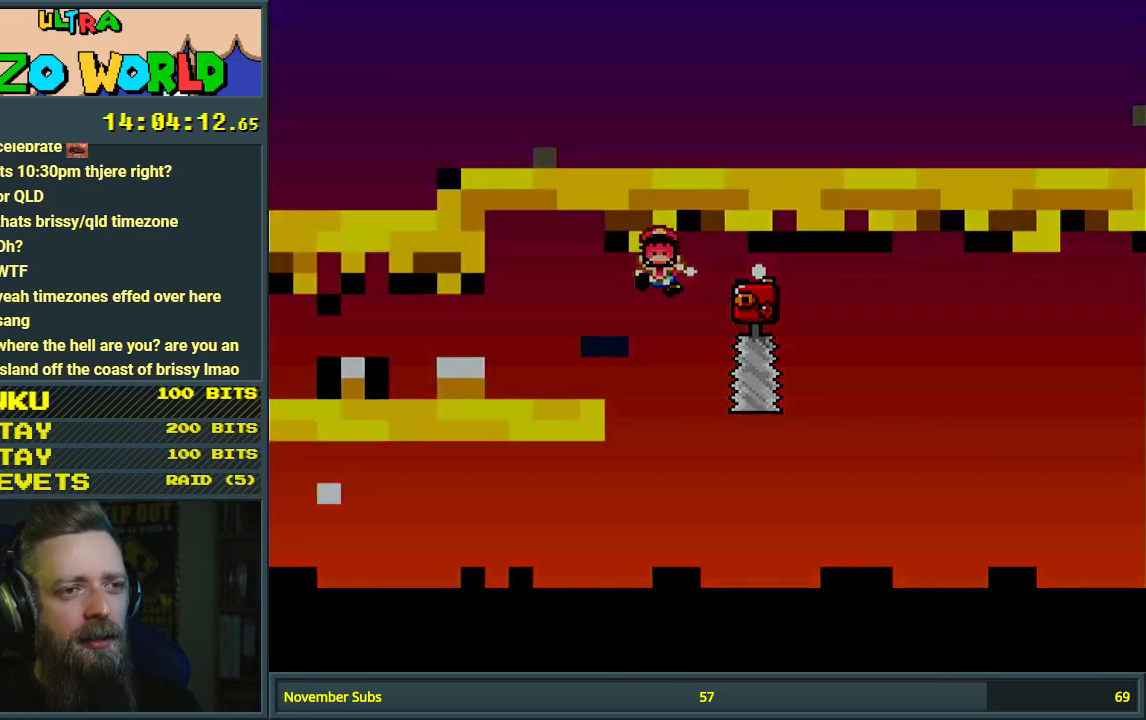
{"buttons": ["X", "DPAD_RIGHT"], "events": [[67, "X", "up"], [300, "DPAD_RIGHT", "down"], [300, "X", "down"], [383, "X", "up"], [450, "X", "down"]]}
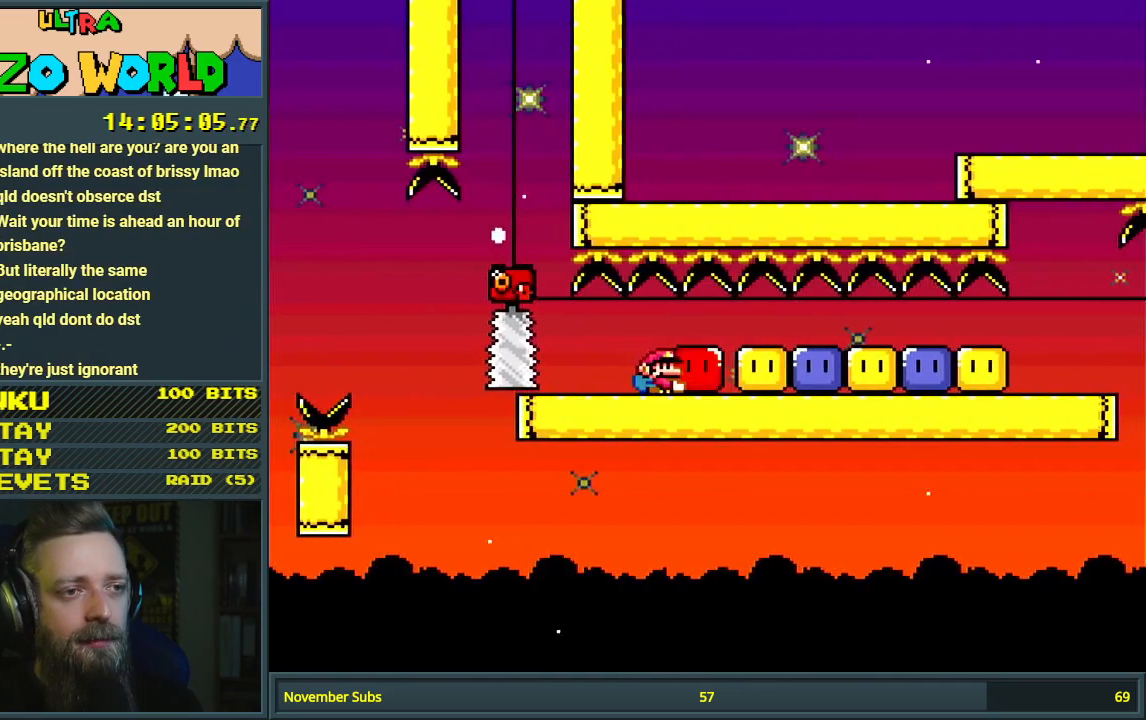
{"buttons": ["X", "DPAD_RIGHT"], "events": [[33, "X", "up"], [117, "X", "down"], [200, "X", "up"], [250, "X", "down"], [417, "X", "up"], [450, "X", "down"]]}
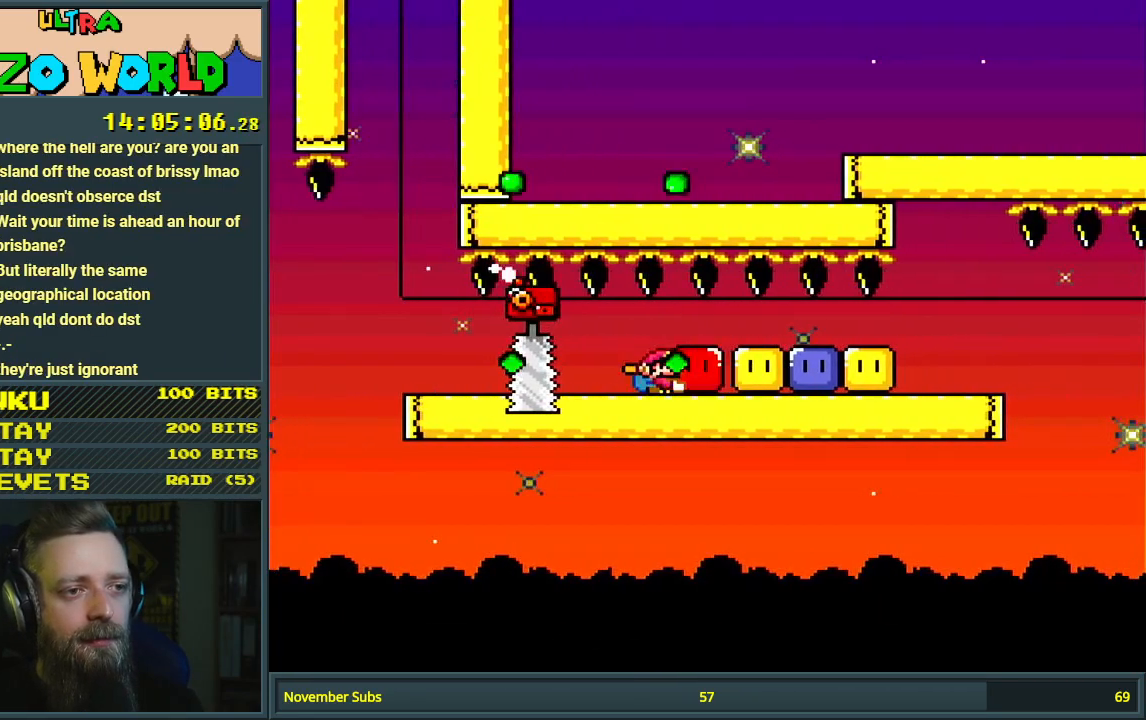
{"buttons": ["X", "DPAD_RIGHT"], "events": [[50, "X", "up"], [117, "X", "down"], [267, "X", "up"], [483, "X", "down"]]}
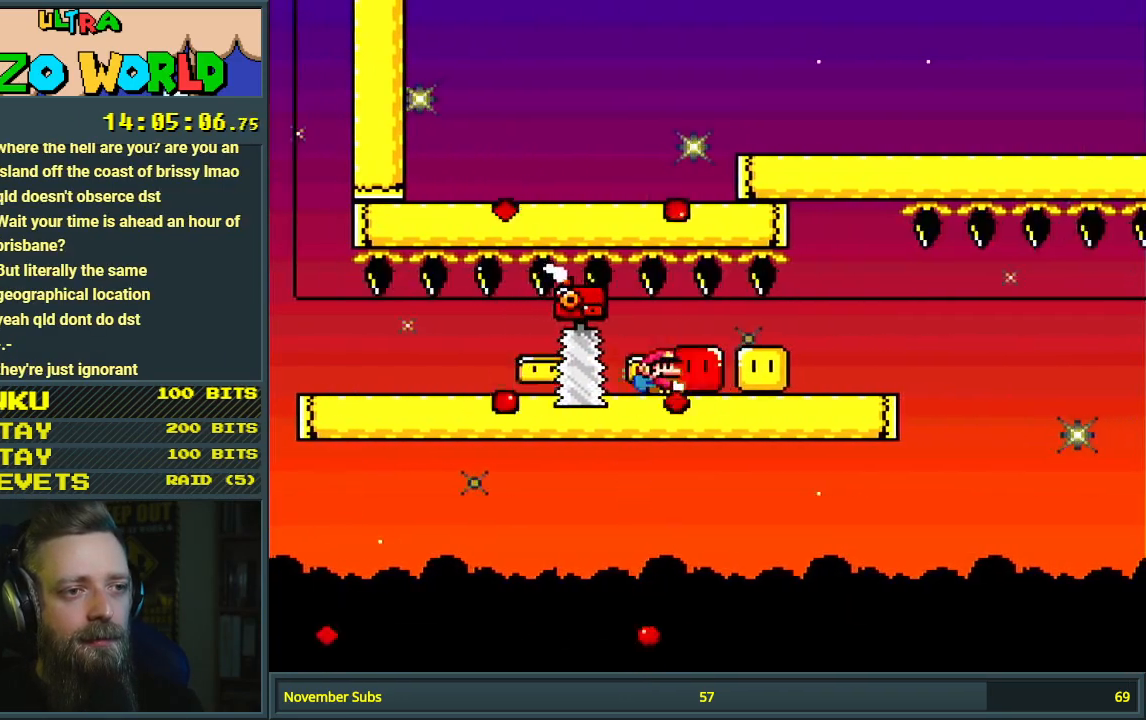
{"buttons": ["A", "X"], "events": [[50, "X", "up"], [117, "X", "down"], [433, "DPAD_RIGHT", "up"], [500, "A", "down"]]}
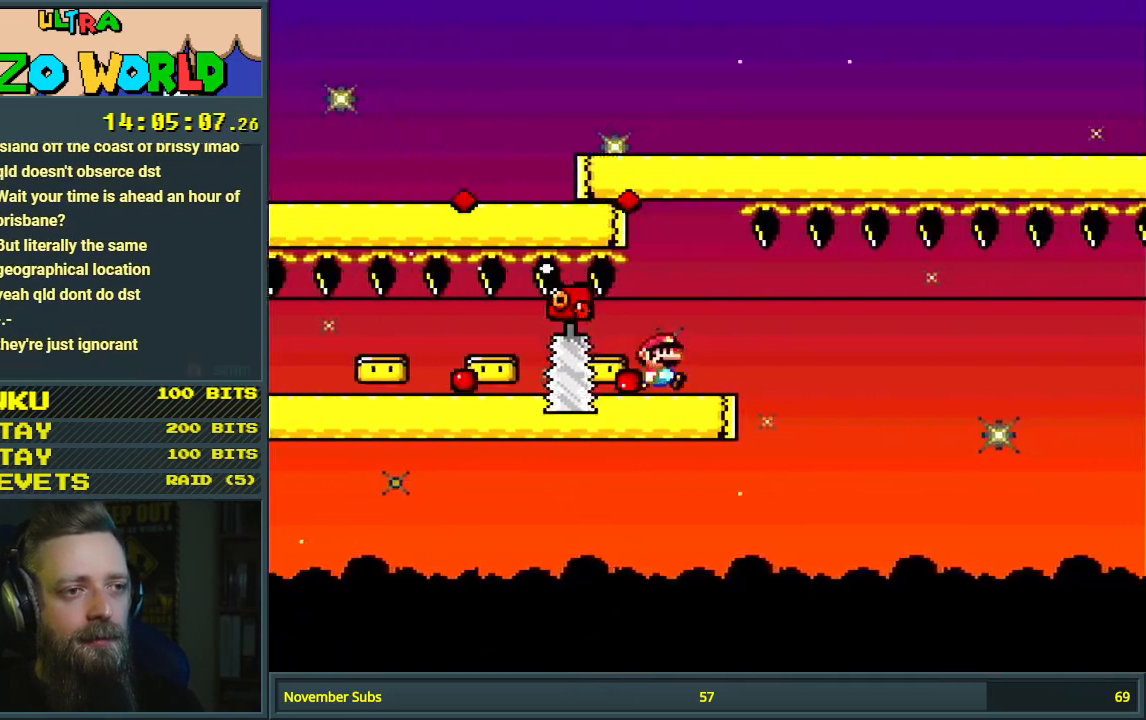
{"buttons": ["X", "DPAD_RIGHT"], "events": [[33, "DPAD_LEFT", "down"], [83, "A", "up"], [150, "DPAD_LEFT", "up"], [233, "DPAD_RIGHT", "down"], [383, "DPAD_RIGHT", "up"], [483, "DPAD_RIGHT", "down"]]}
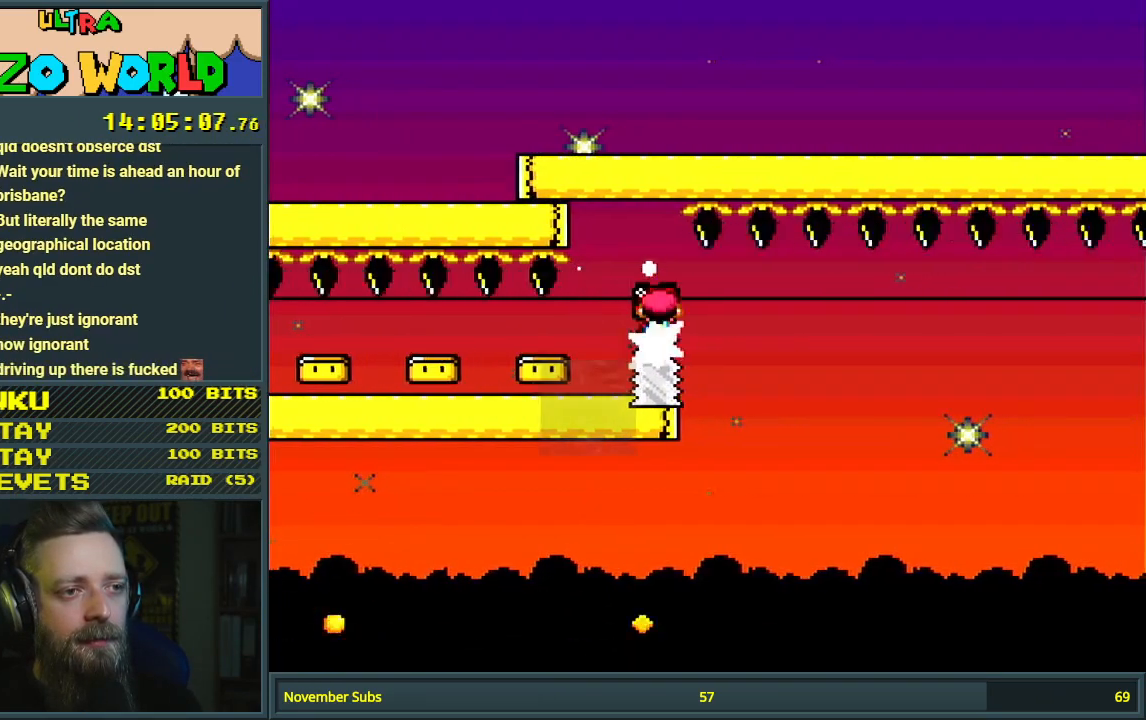
{"buttons": ["X"], "events": [[117, "DPAD_RIGHT", "up"]]}
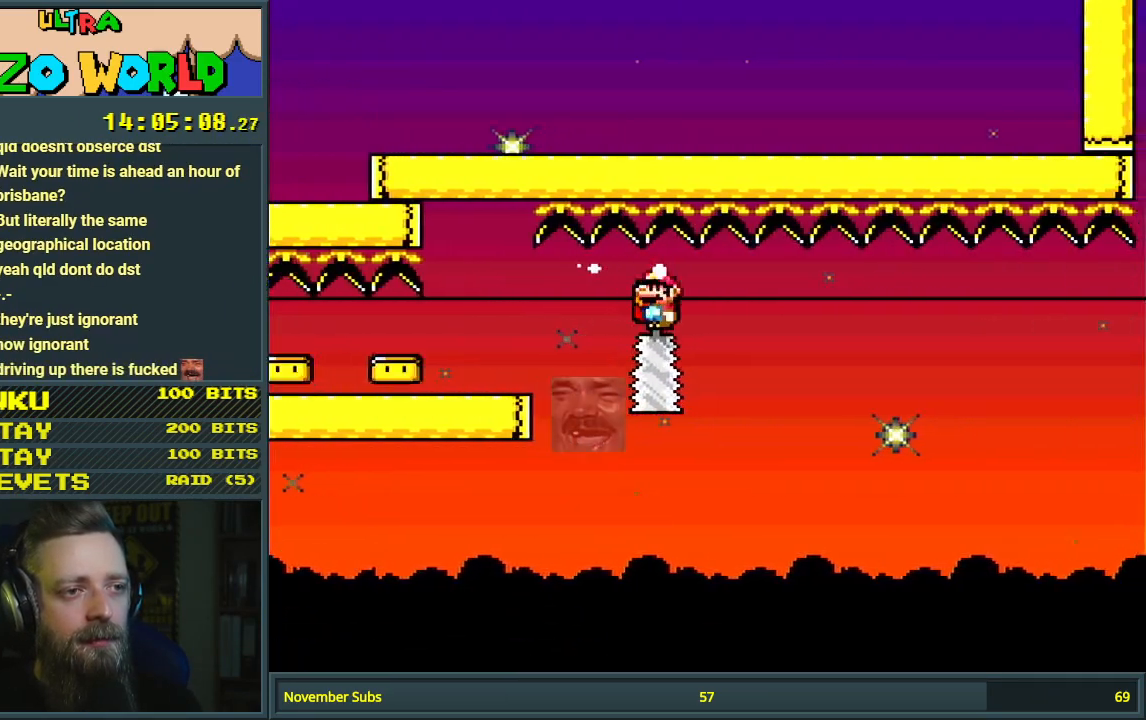
{"buttons": ["X"], "events": []}
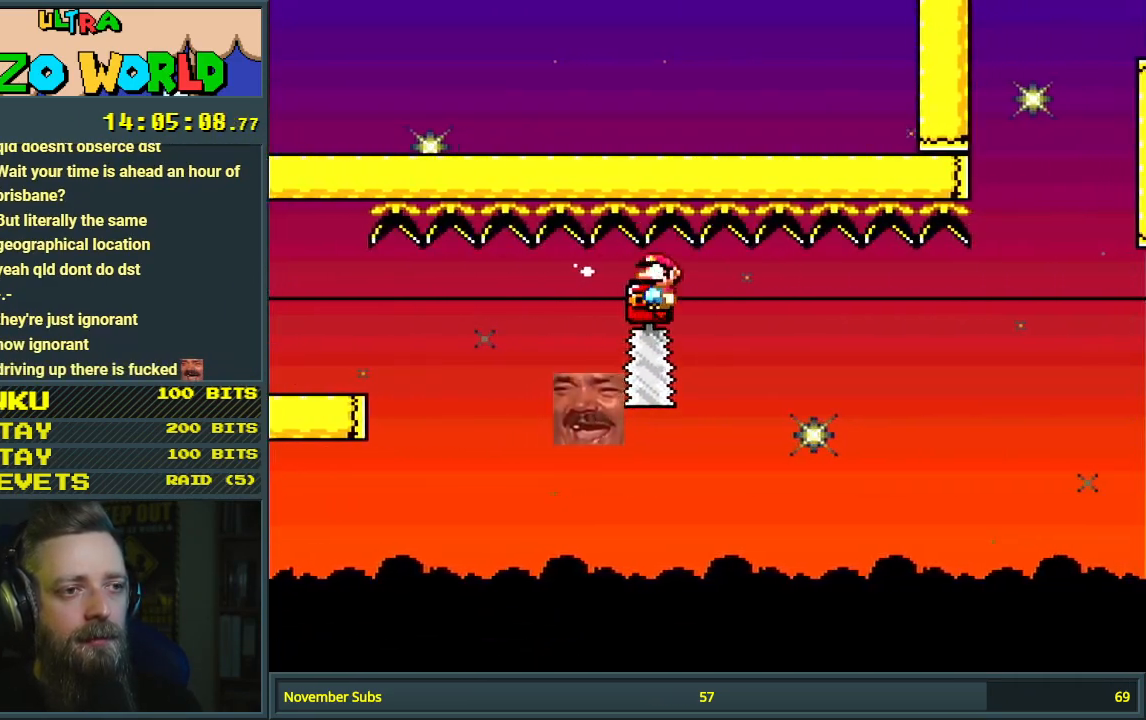
{"buttons": ["X"], "events": []}
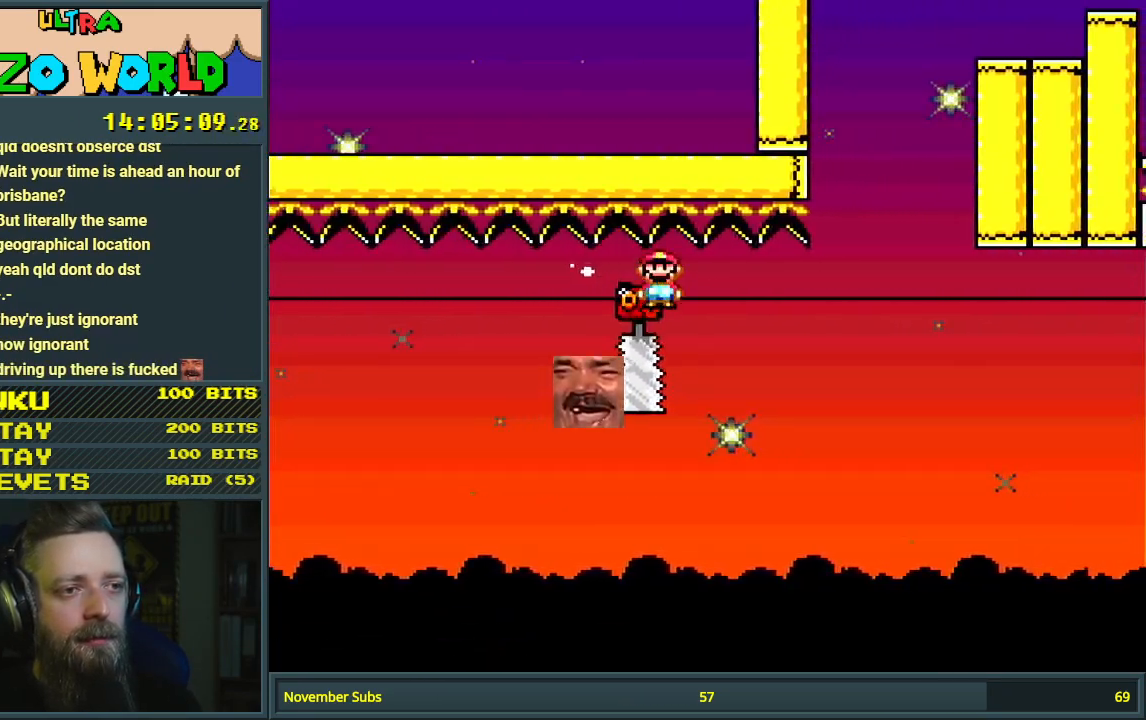
{"buttons": ["X"], "events": [[17, "DPAD_LEFT", "down"], [67, "DPAD_LEFT", "up"], [100, "DPAD_RIGHT", "down"], [267, "DPAD_RIGHT", "up"]]}
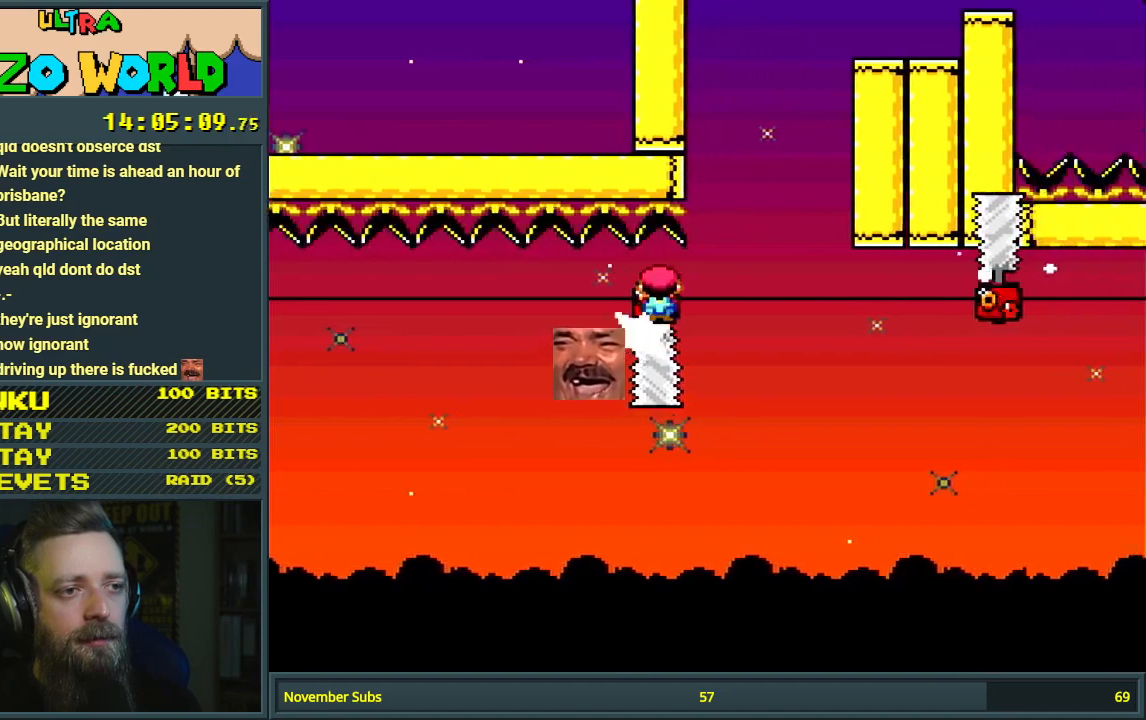
{"buttons": ["A", "X", "DPAD_UP"], "events": [[133, "A", "down"], [200, "DPAD_RIGHT", "down"], [233, "DPAD_RIGHT", "up"], [333, "DPAD_LEFT", "down"], [450, "DPAD_LEFT", "up"], [500, "DPAD_UP", "down"]]}
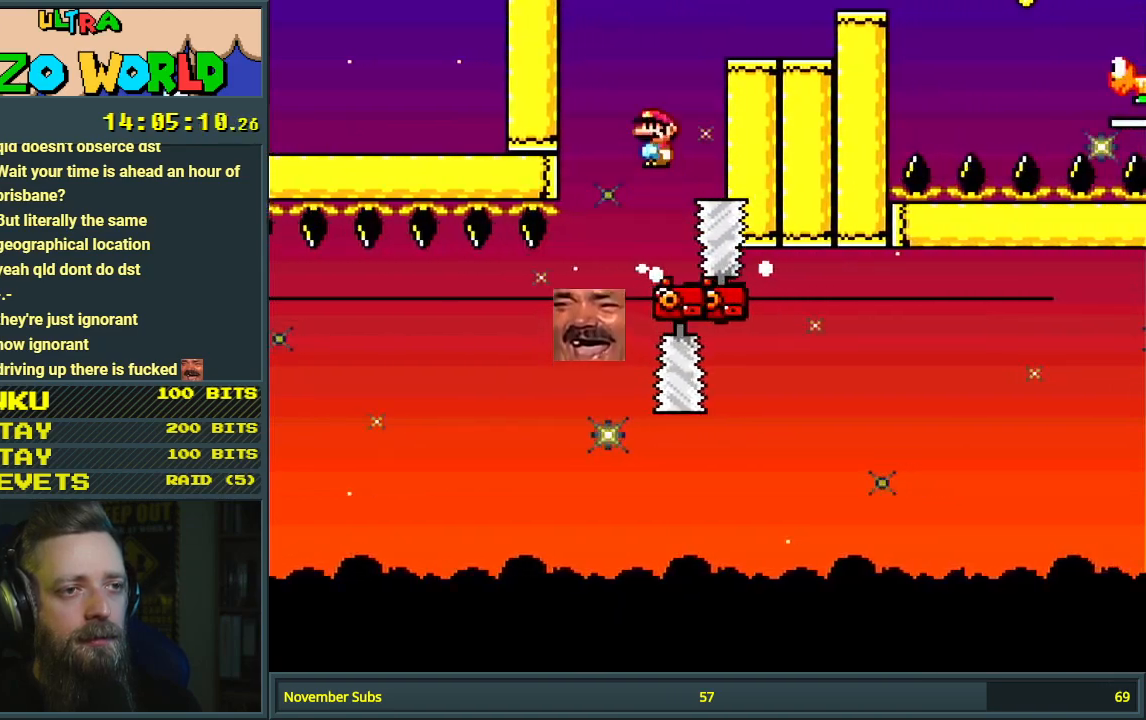
{"buttons": ["A", "X", "DPAD_RIGHT"], "events": [[17, "DPAD_LEFT", "down"], [17, "DPAD_UP", "up"], [33, "A", "up"], [233, "DPAD_LEFT", "up"], [250, "A", "down"], [300, "DPAD_RIGHT", "down"]]}
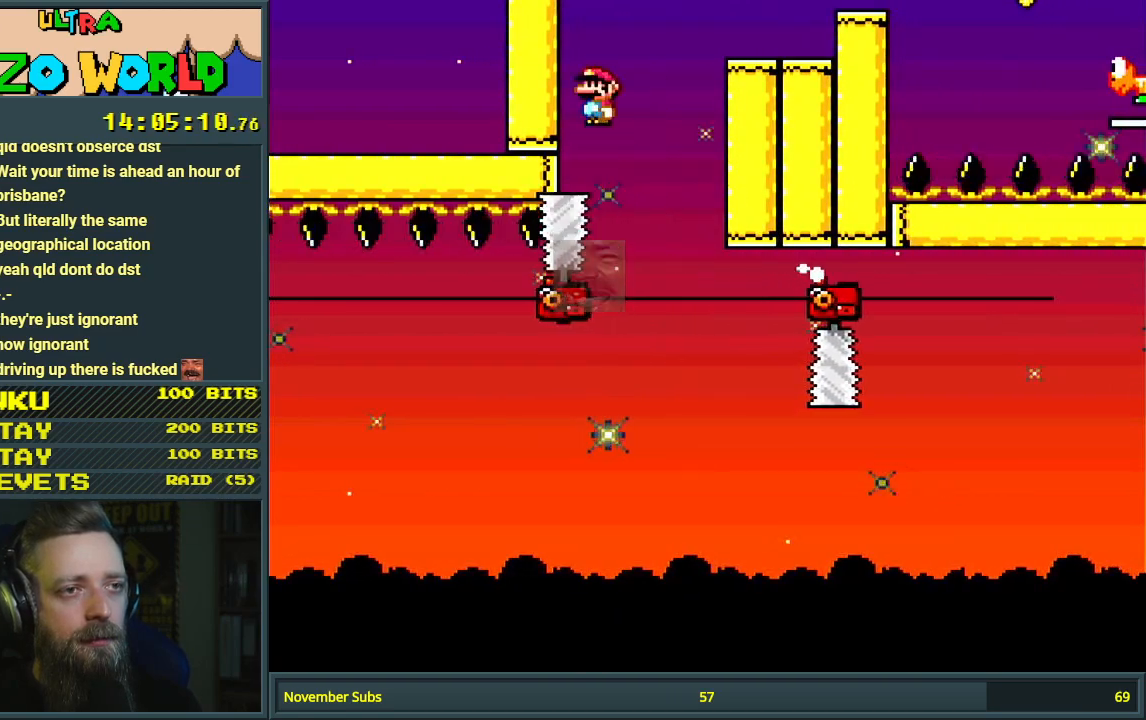
{"buttons": ["Y", "DPAD_RIGHT"], "events": [[83, "A", "up"], [150, "A", "down"], [217, "A", "up"], [433, "X", "up"], [467, "Y", "down"]]}
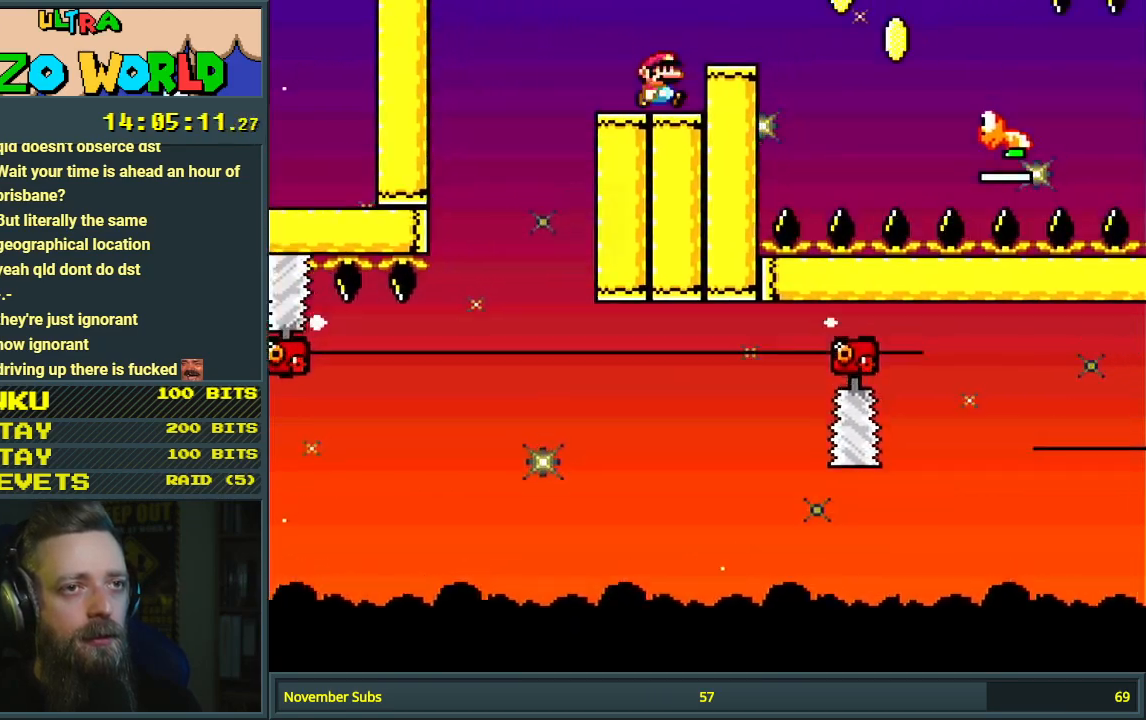
{"buttons": ["Y", "DPAD_RIGHT"], "events": [[117, "B", "down"], [117, "DPAD_RIGHT", "up"], [217, "B", "up"], [267, "DPAD_RIGHT", "down"], [417, "DPAD_RIGHT", "up"], [467, "DPAD_RIGHT", "down"]]}
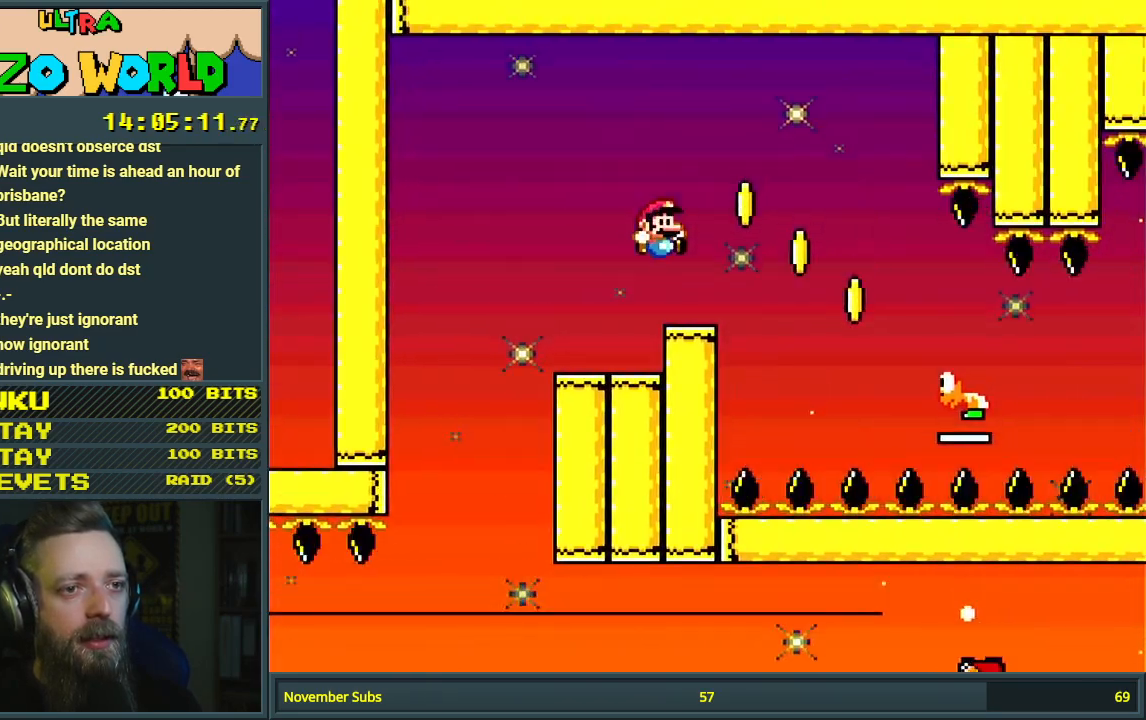
{"buttons": ["Y", "DPAD_RIGHT"], "events": [[83, "B", "down"], [100, "DPAD_RIGHT", "up"], [167, "B", "up"], [400, "DPAD_RIGHT", "down"]]}
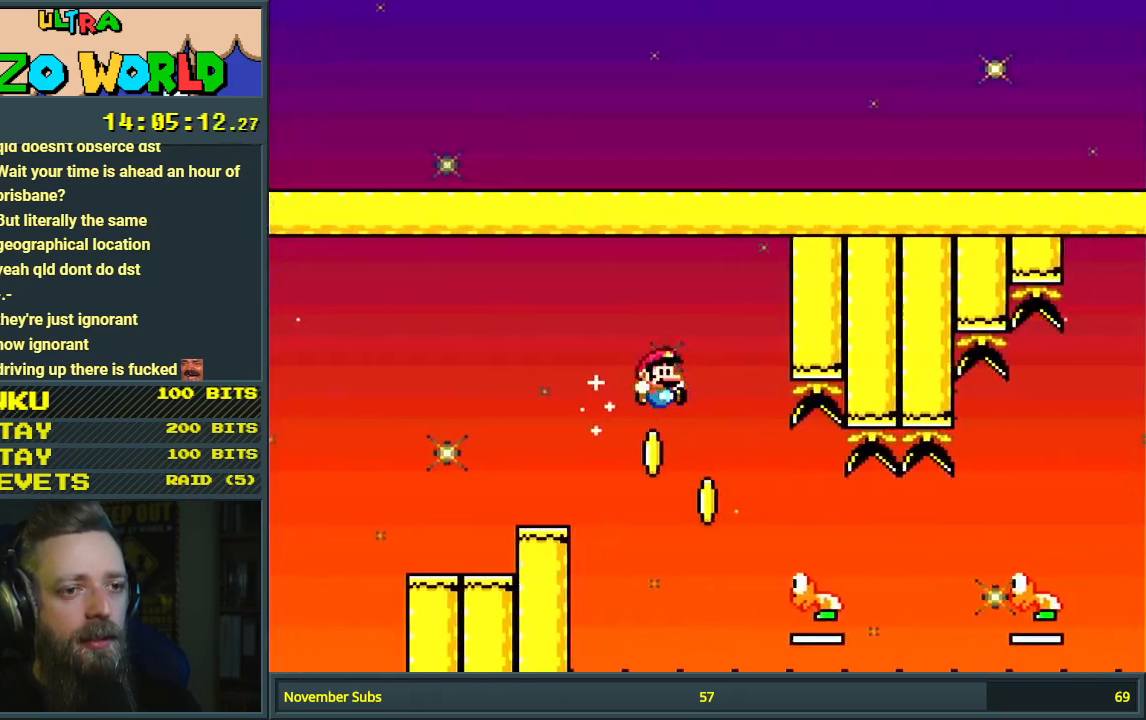
{"buttons": ["B", "Y", "DPAD_RIGHT"], "events": [[17, "B", "down"], [233, "B", "up"], [317, "B", "down"]]}